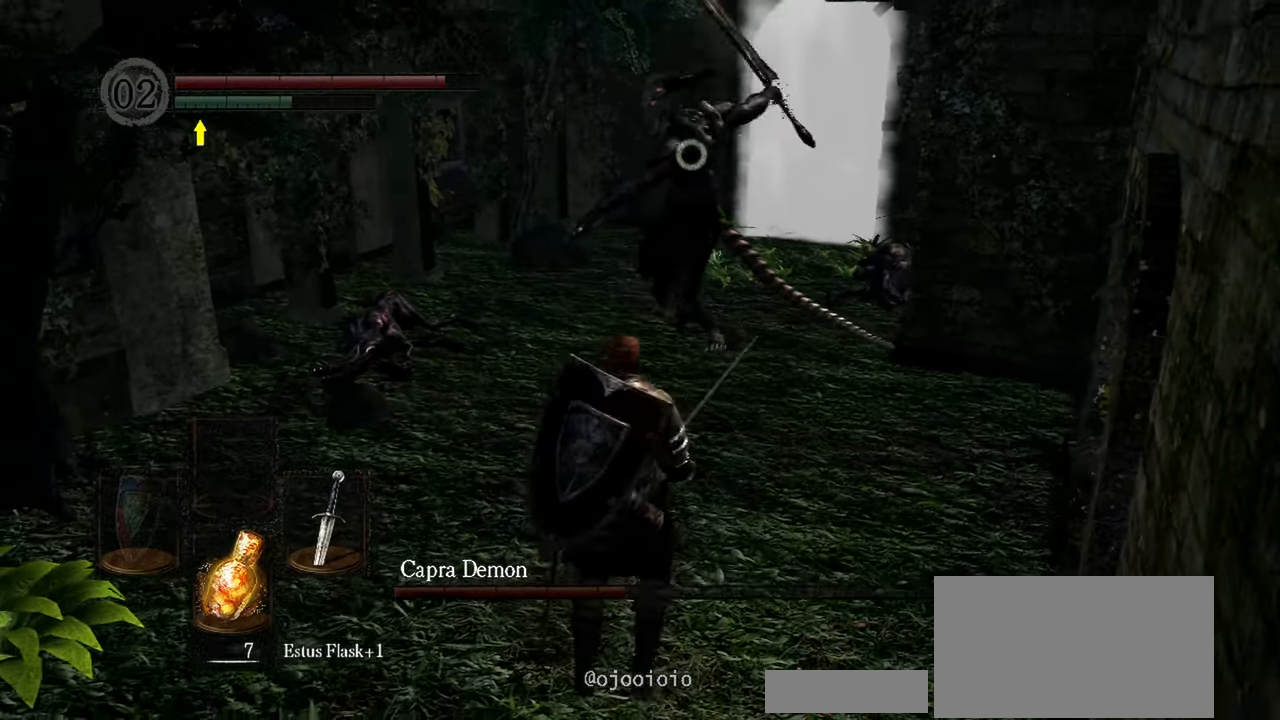
Gameplay with a controller (Xbox layout); each line is a JSON object with the inputs held at the frame after it. "events" lists button and stick changes between this image and that frame as [ms after this image, input, new state], when the widget could be followed in between. Not read: L3.
{"buttons": [], "left_stick": "center", "right_stick": "center", "events": []}
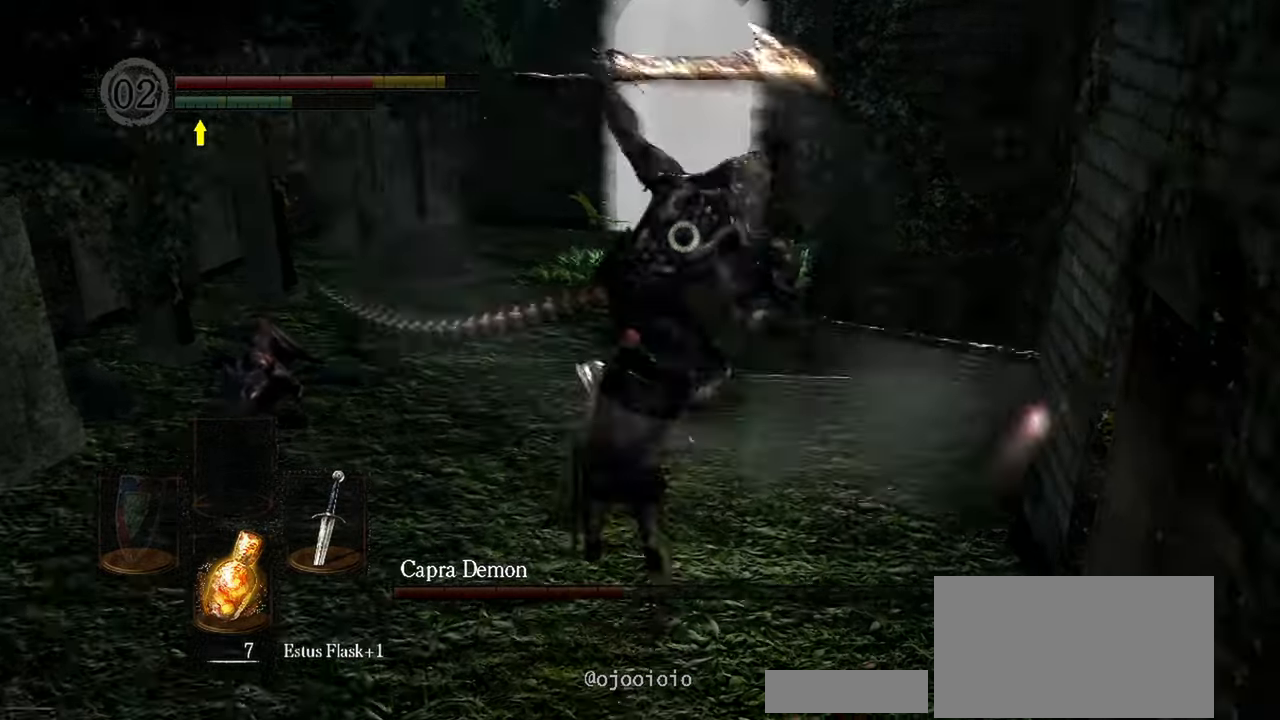
{"buttons": [], "left_stick": "down", "right_stick": "center", "events": [[417, "left_stick", "down"]]}
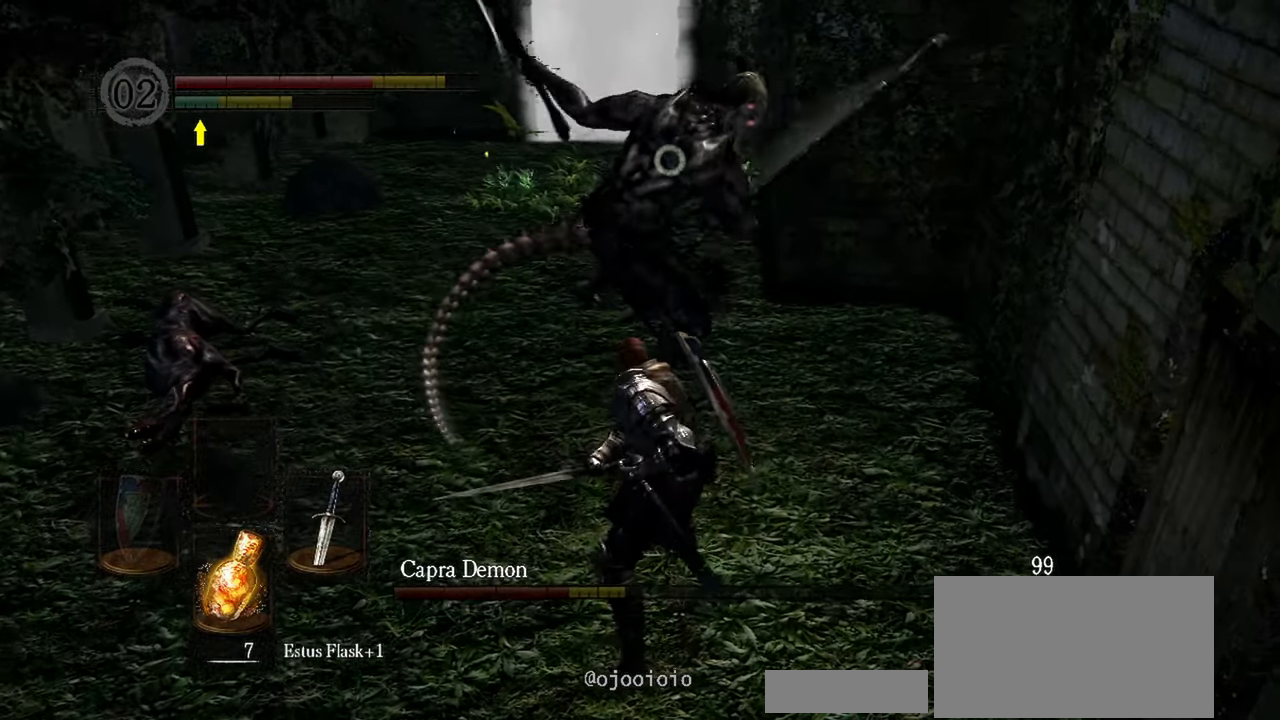
{"buttons": ["L1"], "left_stick": "down", "right_stick": "center", "events": [[500, "L1", "down"]]}
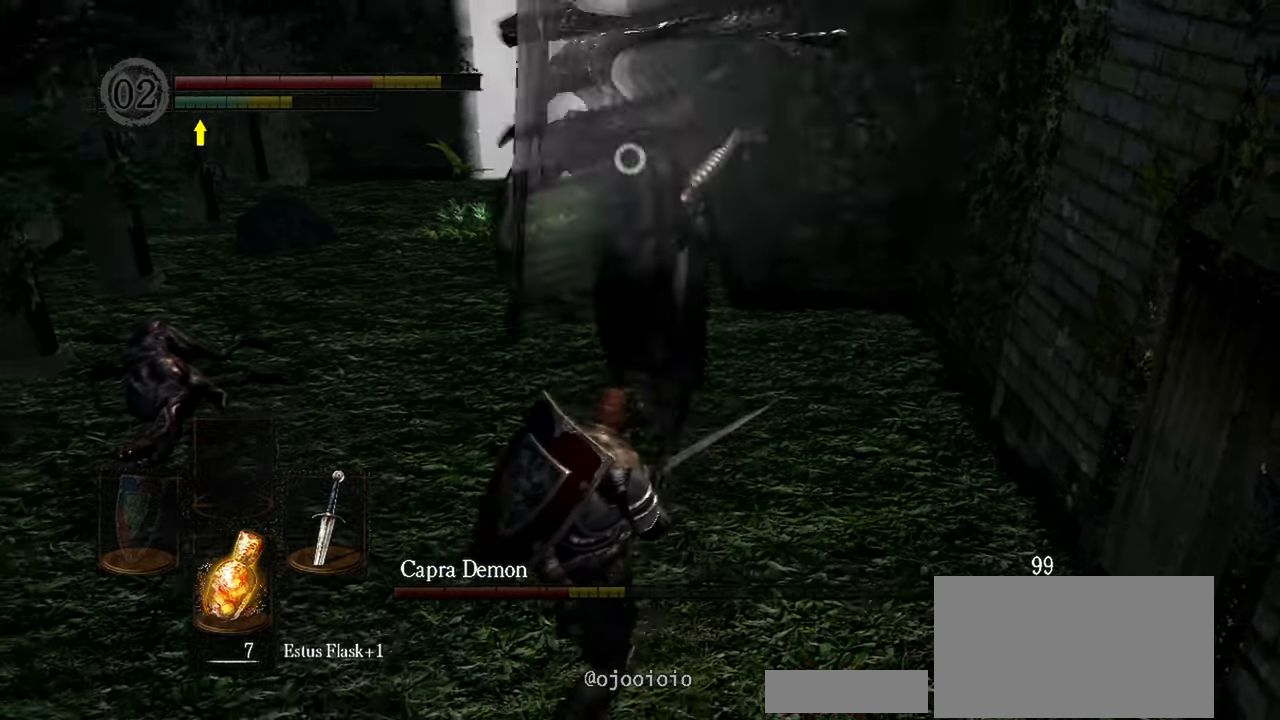
{"buttons": [], "left_stick": "down", "right_stick": "center", "events": [[500, "L1", "up"]]}
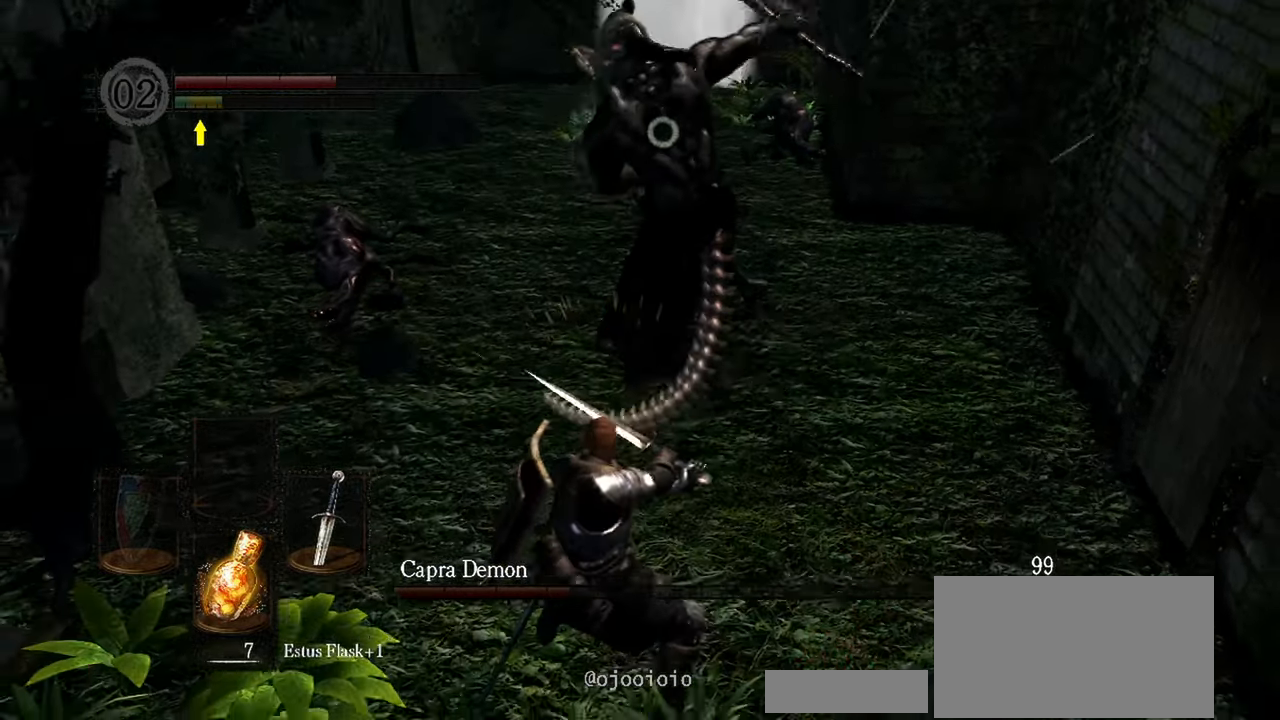
{"buttons": [], "left_stick": "down", "right_stick": "center", "events": []}
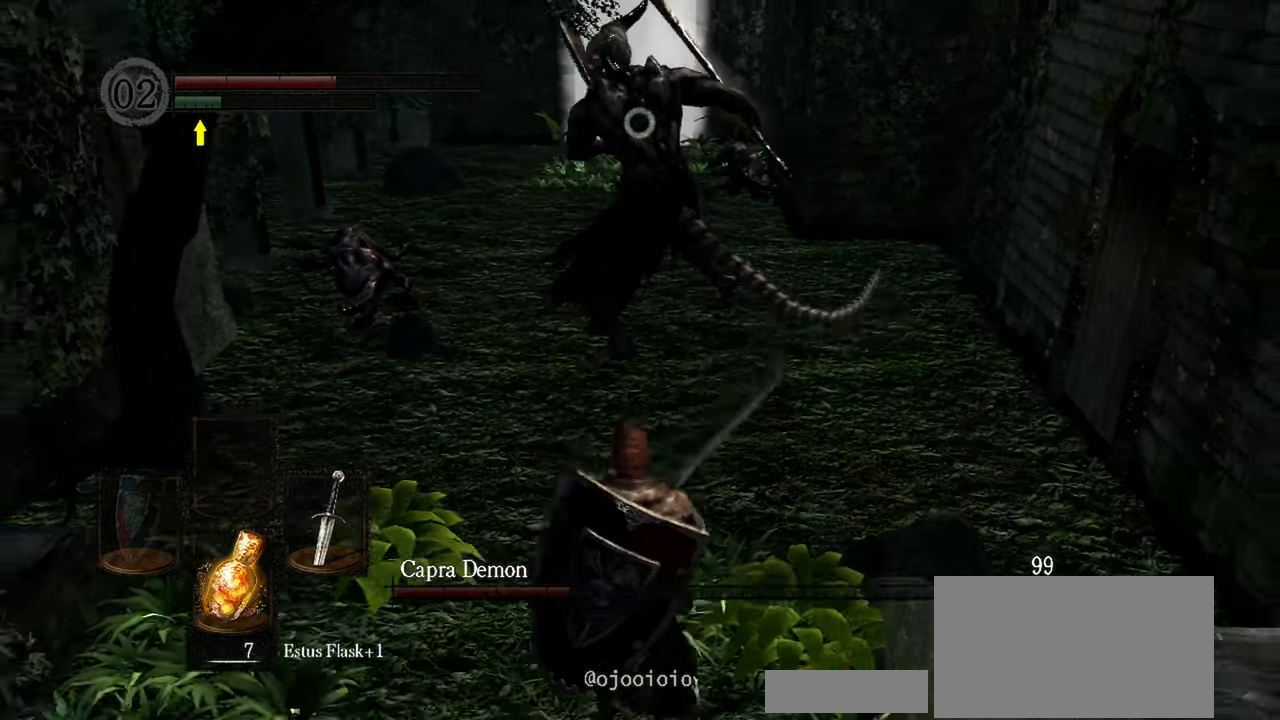
{"buttons": [], "left_stick": "down", "right_stick": "center", "events": []}
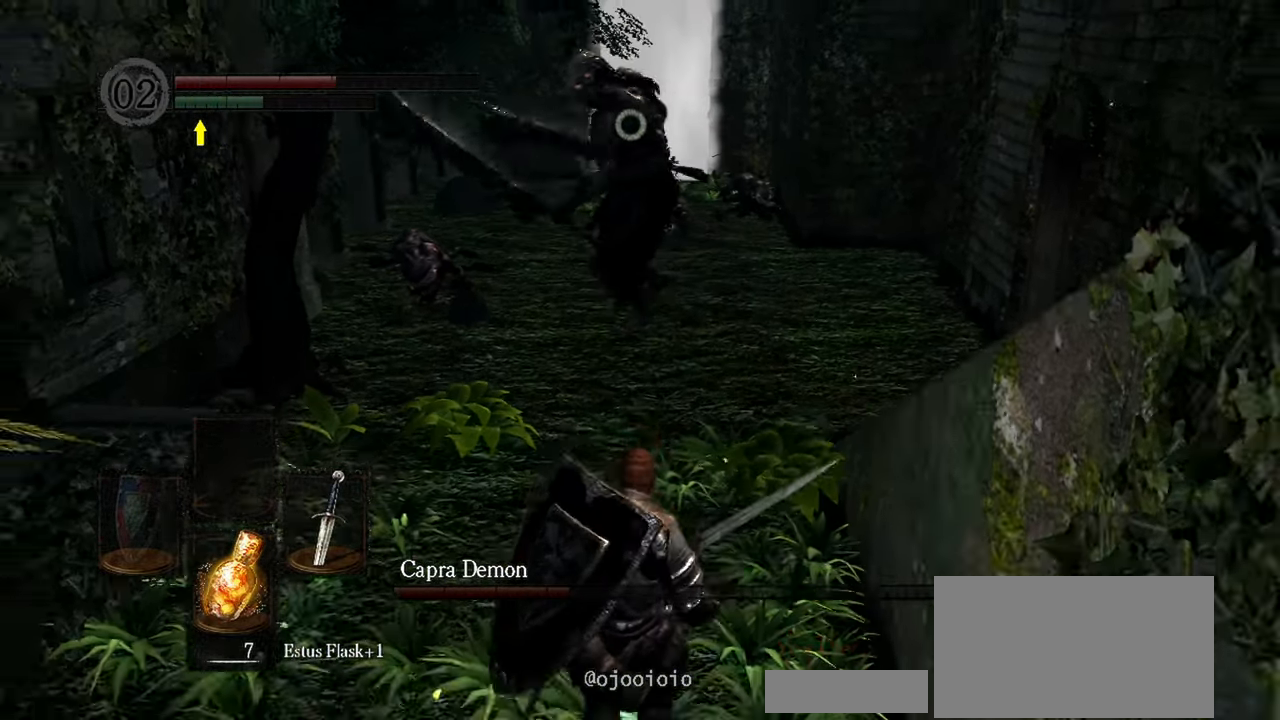
{"buttons": [], "left_stick": "down", "right_stick": "center", "events": []}
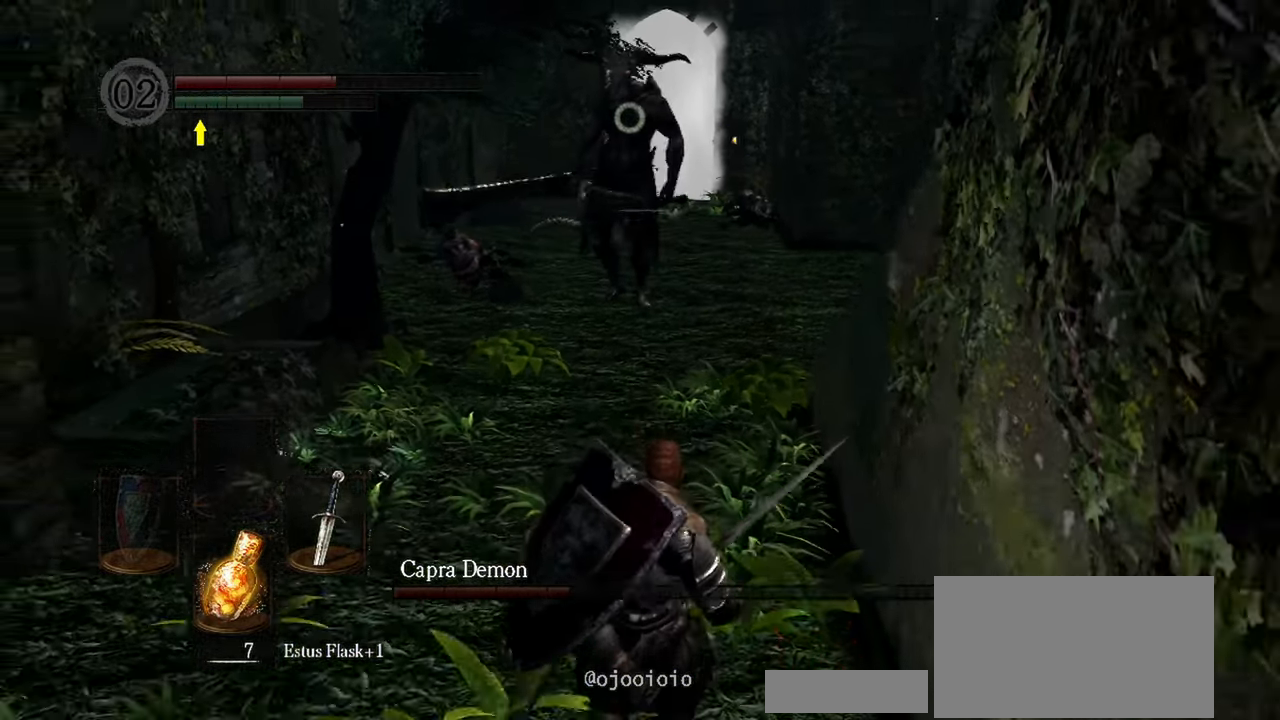
{"buttons": [], "left_stick": "center", "right_stick": "center", "events": [[33, "X", "down"], [133, "X", "up"], [250, "left_stick", "center"]]}
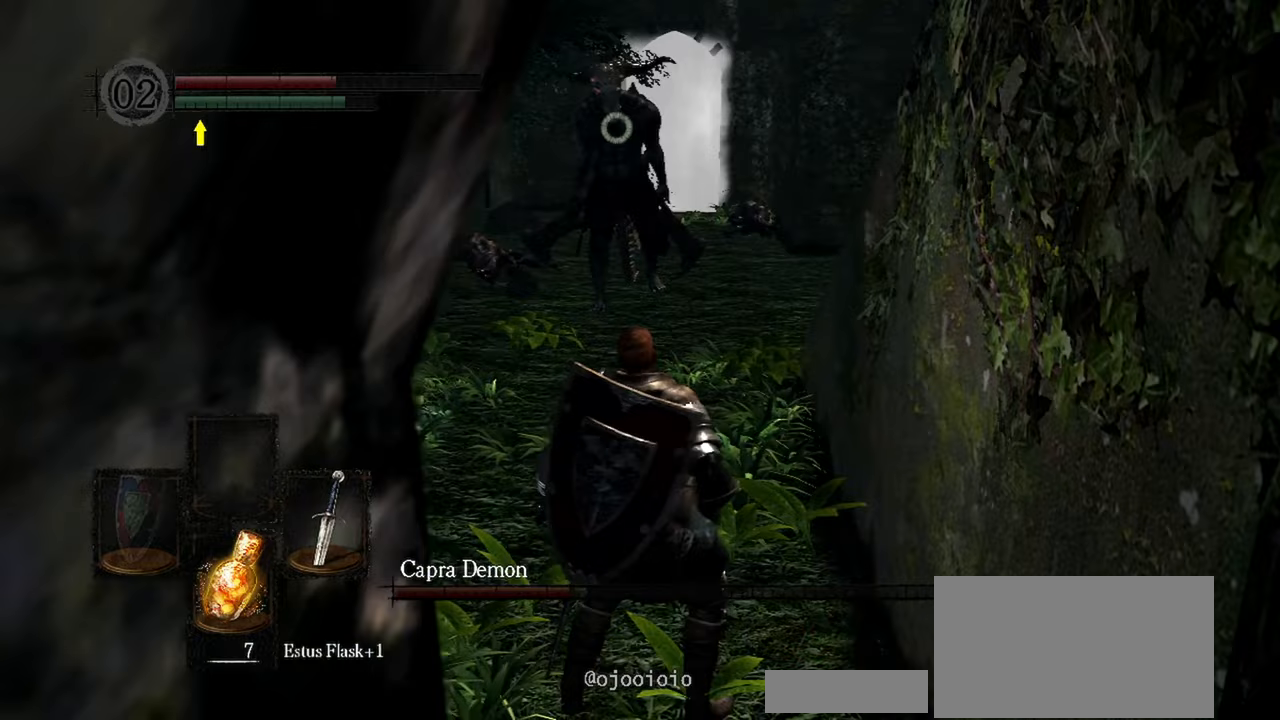
{"buttons": [], "left_stick": "up", "right_stick": "center", "events": [[467, "left_stick", "up"]]}
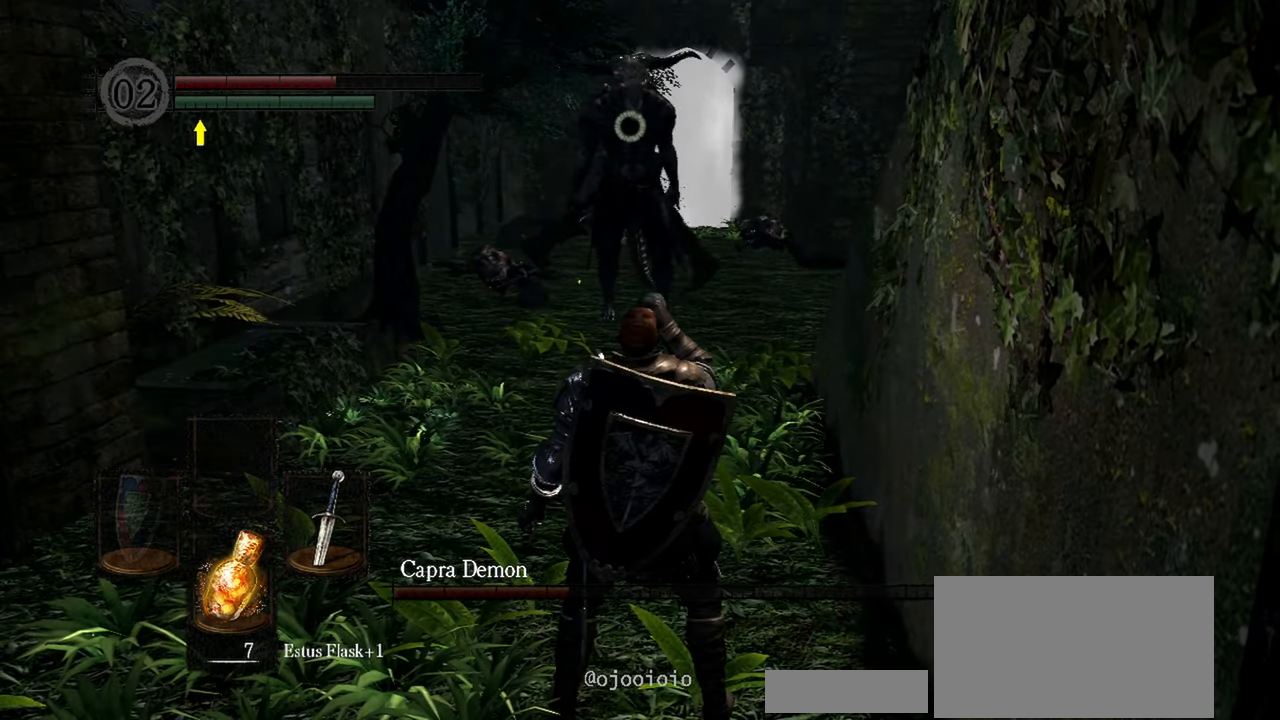
{"buttons": [], "left_stick": "up-left", "right_stick": "center", "events": [[350, "left_stick", "up-left"]]}
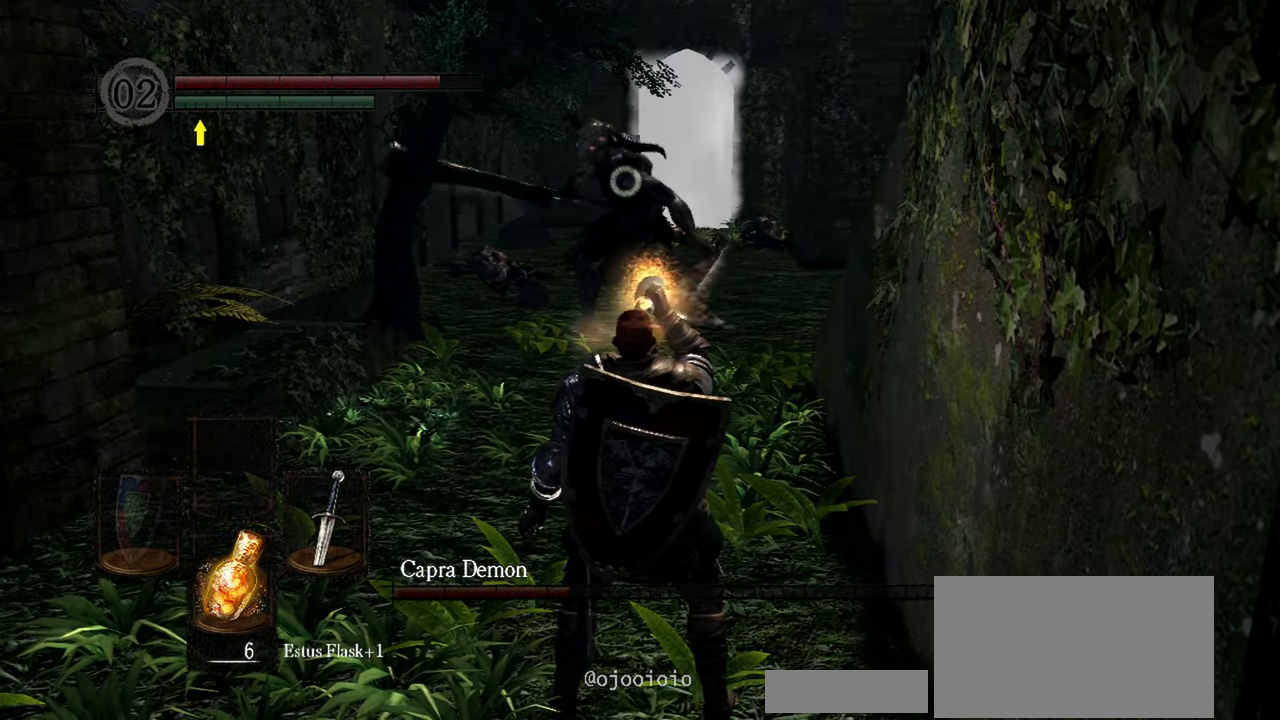
{"buttons": ["L1"], "left_stick": "up-left", "right_stick": "center", "events": [[67, "left_stick", "center"], [117, "L1", "down"], [200, "left_stick", "up-left"]]}
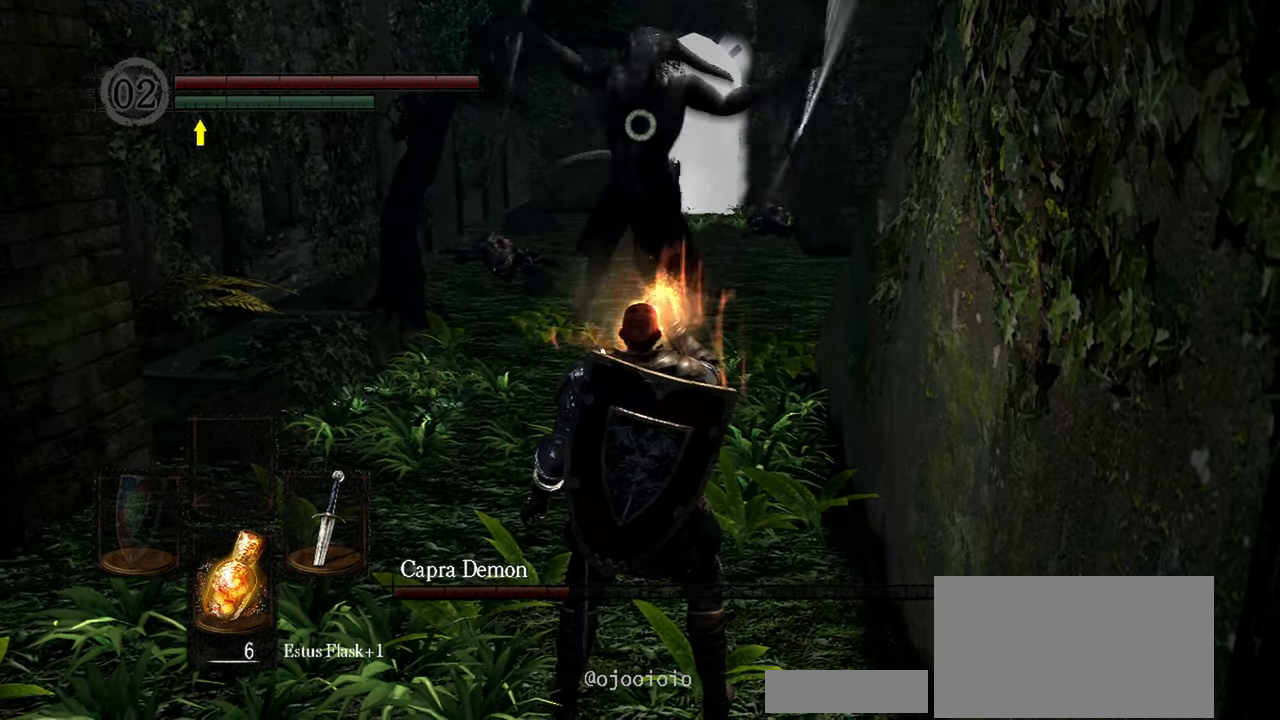
{"buttons": ["L1"], "left_stick": "up-left", "right_stick": "center", "events": []}
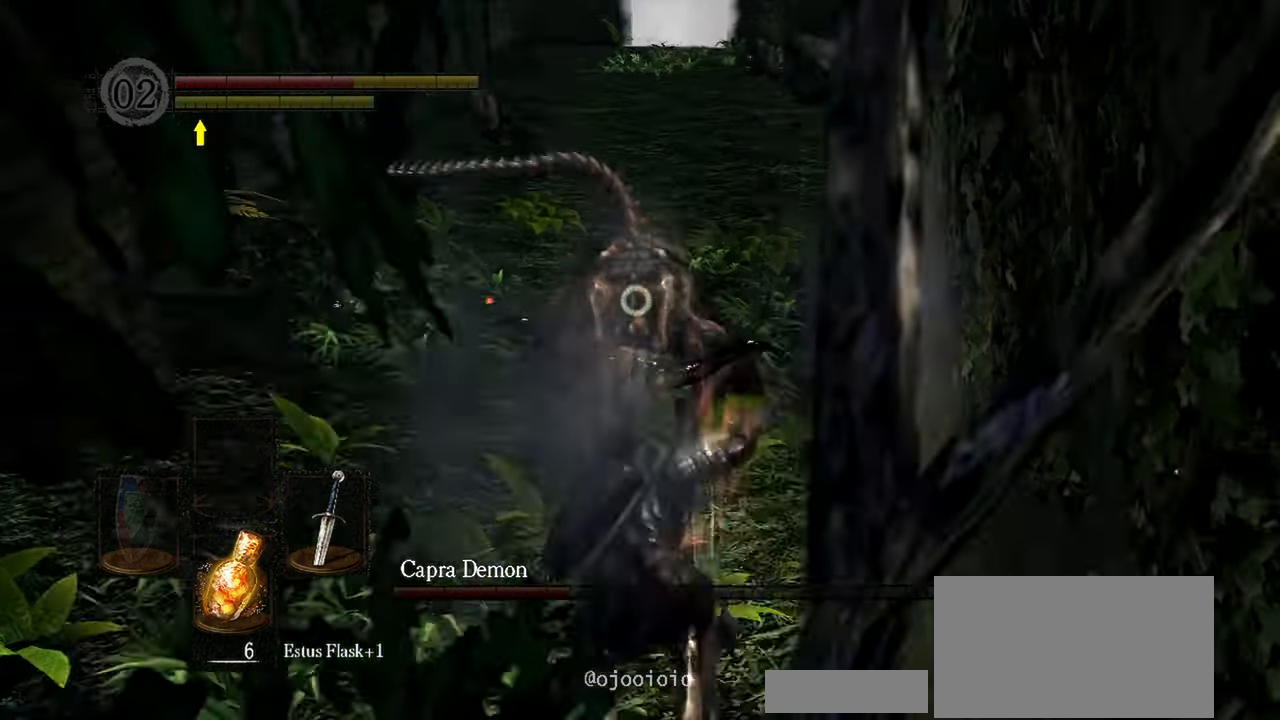
{"buttons": ["L1"], "left_stick": "up-left", "right_stick": "center", "events": []}
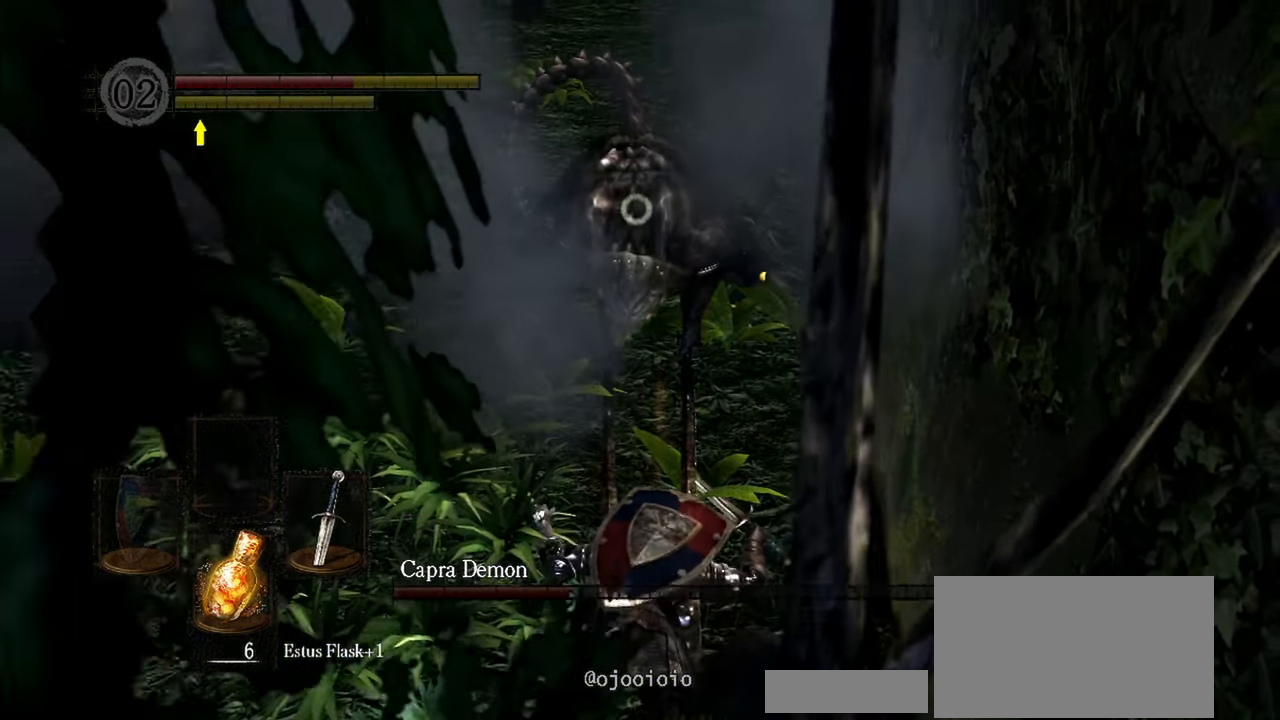
{"buttons": [], "left_stick": "up-left", "right_stick": "center", "events": [[383, "L1", "up"]]}
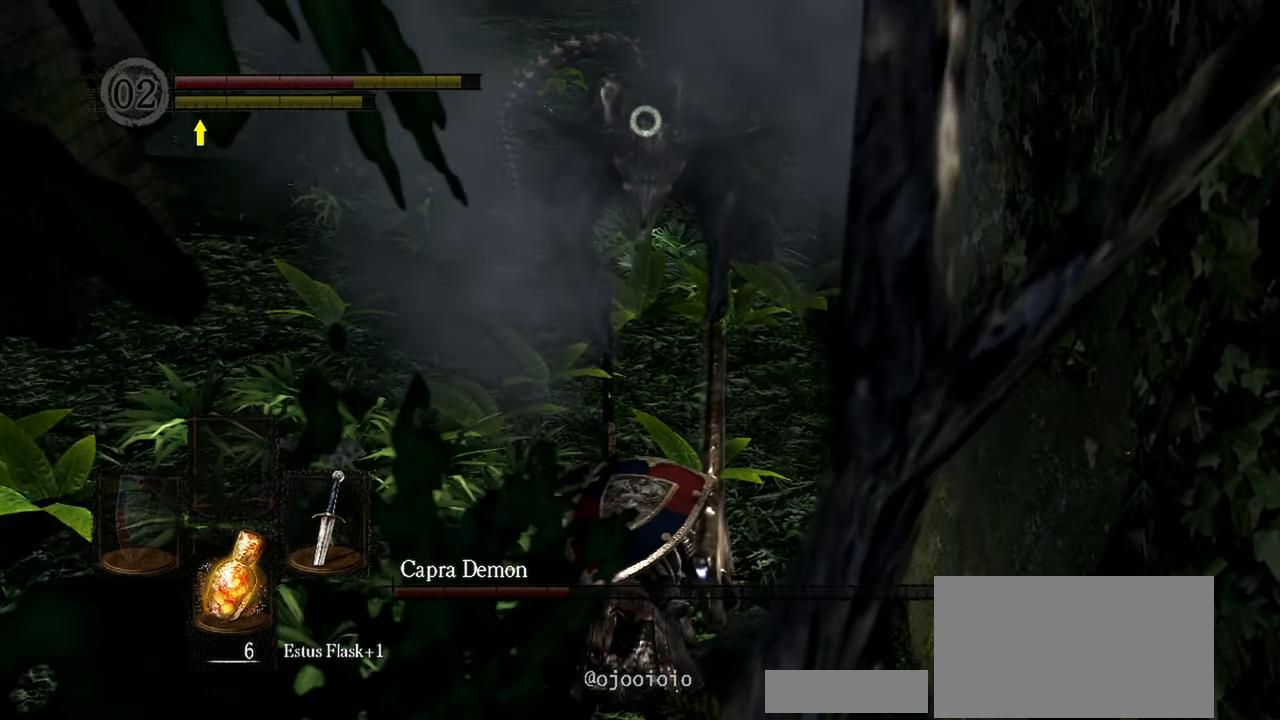
{"buttons": [], "left_stick": "up-left", "right_stick": "center", "events": [[33, "B", "down"], [167, "B", "up"]]}
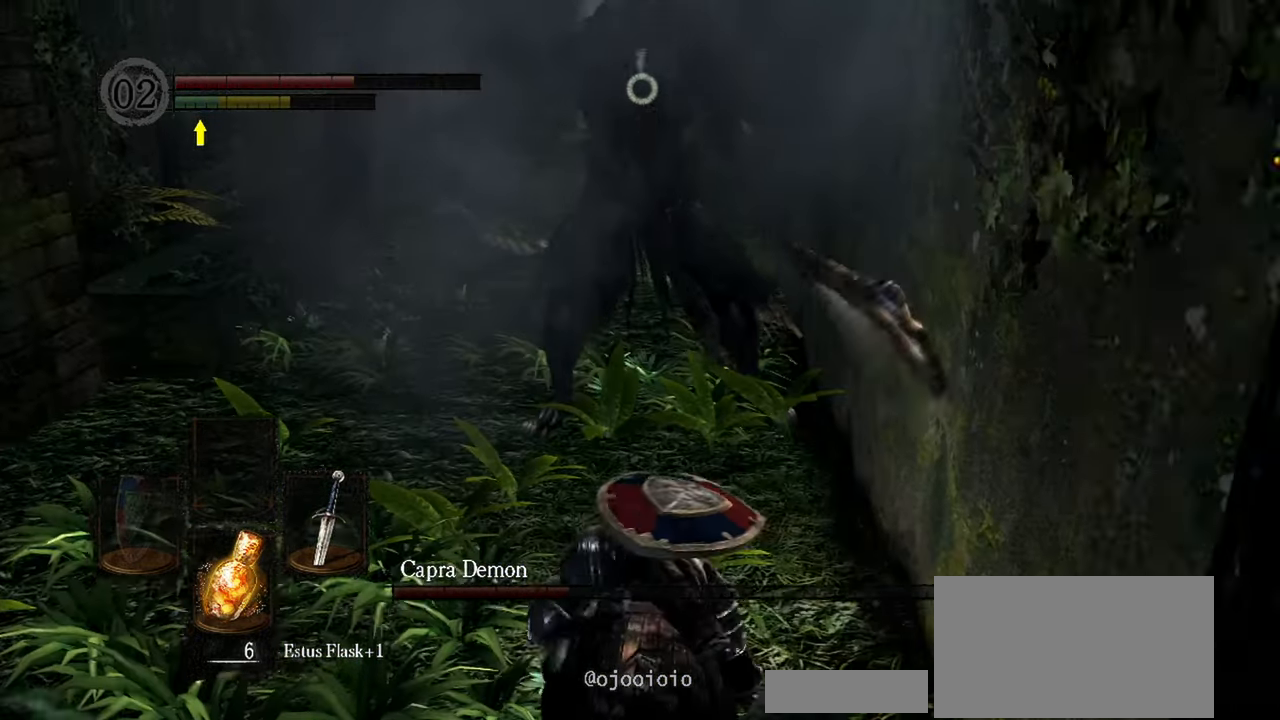
{"buttons": [], "left_stick": "up-left", "right_stick": "center", "events": []}
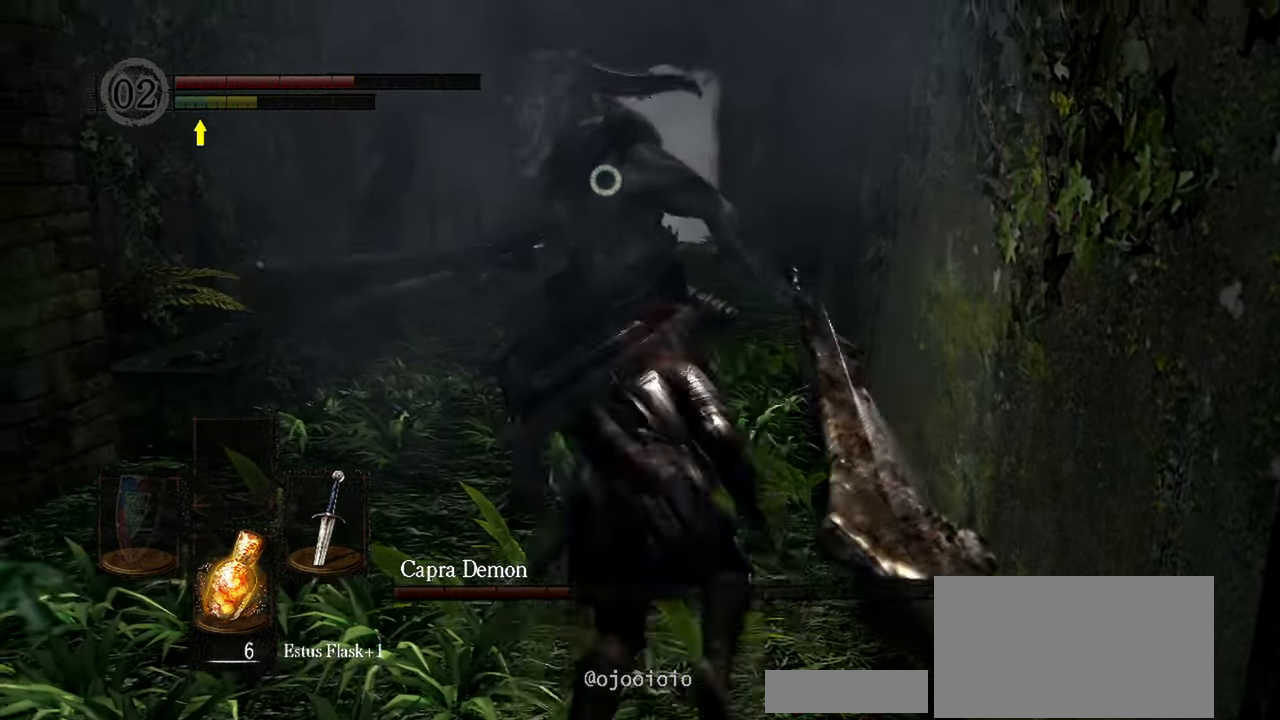
{"buttons": [], "left_stick": "up-left", "right_stick": "center", "events": []}
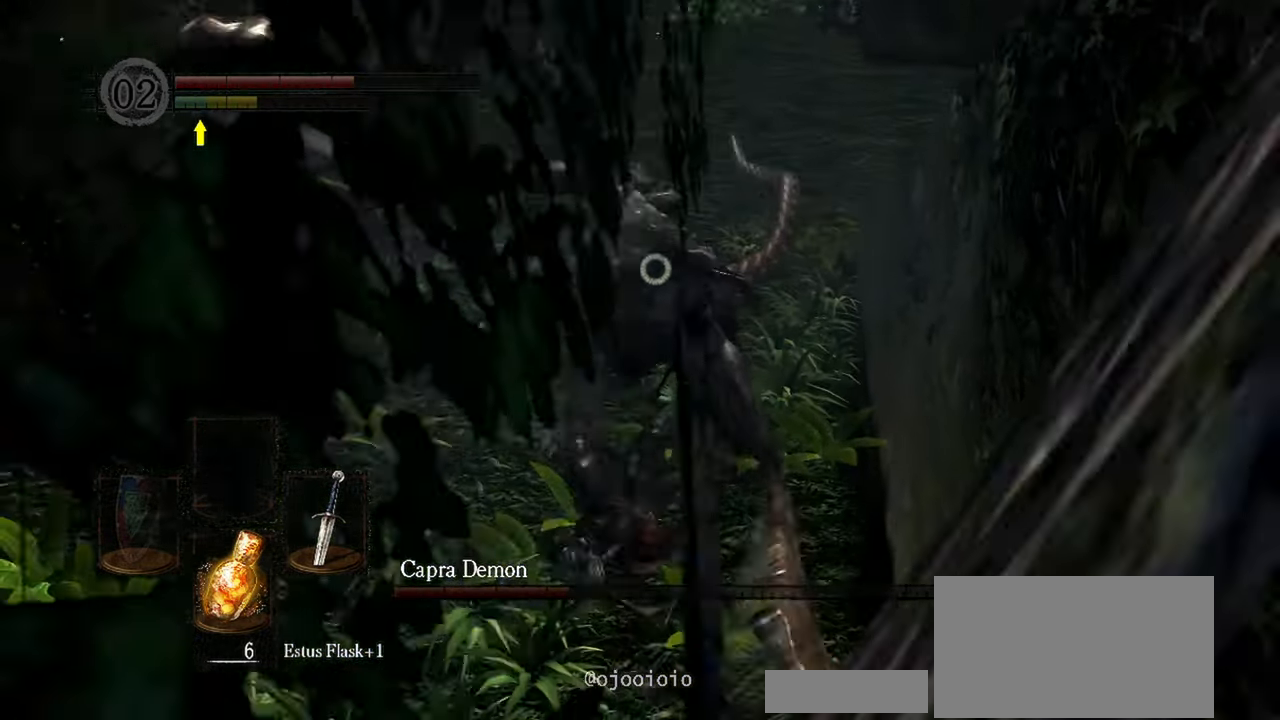
{"buttons": ["L1"], "left_stick": "up-left", "right_stick": "center", "events": [[167, "L1", "down"]]}
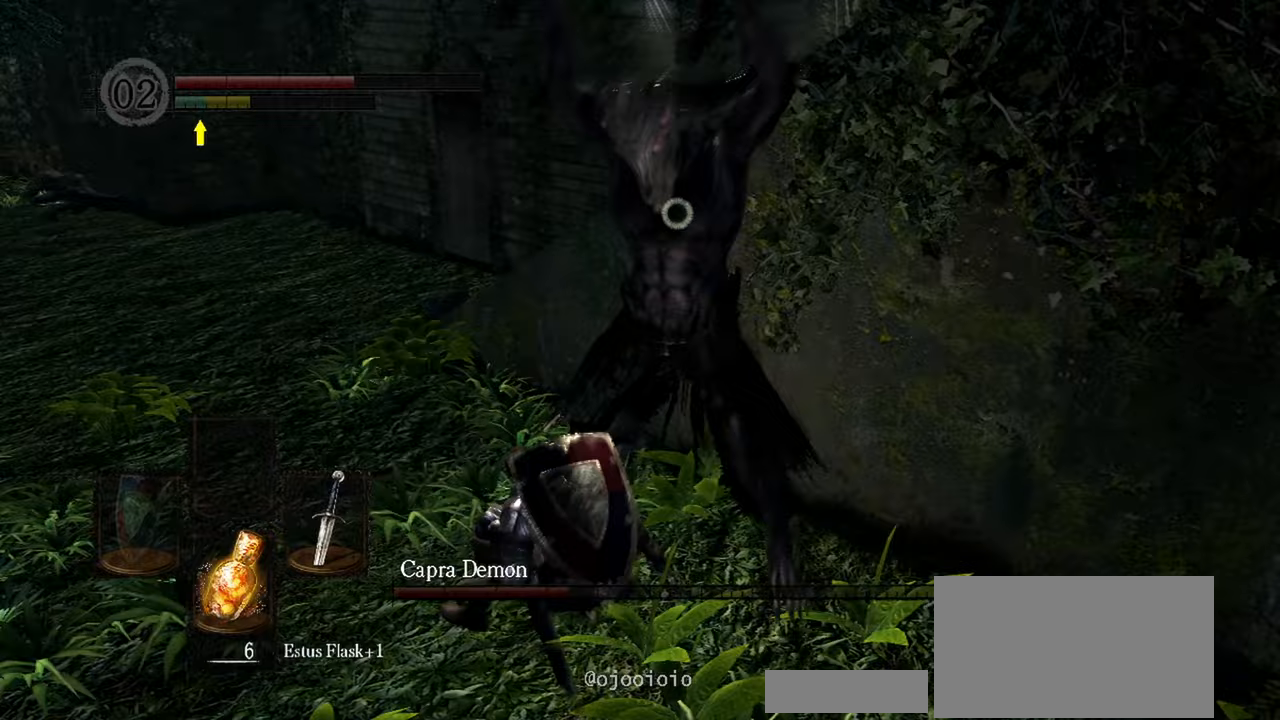
{"buttons": ["L1"], "left_stick": "up-left", "right_stick": "center", "events": []}
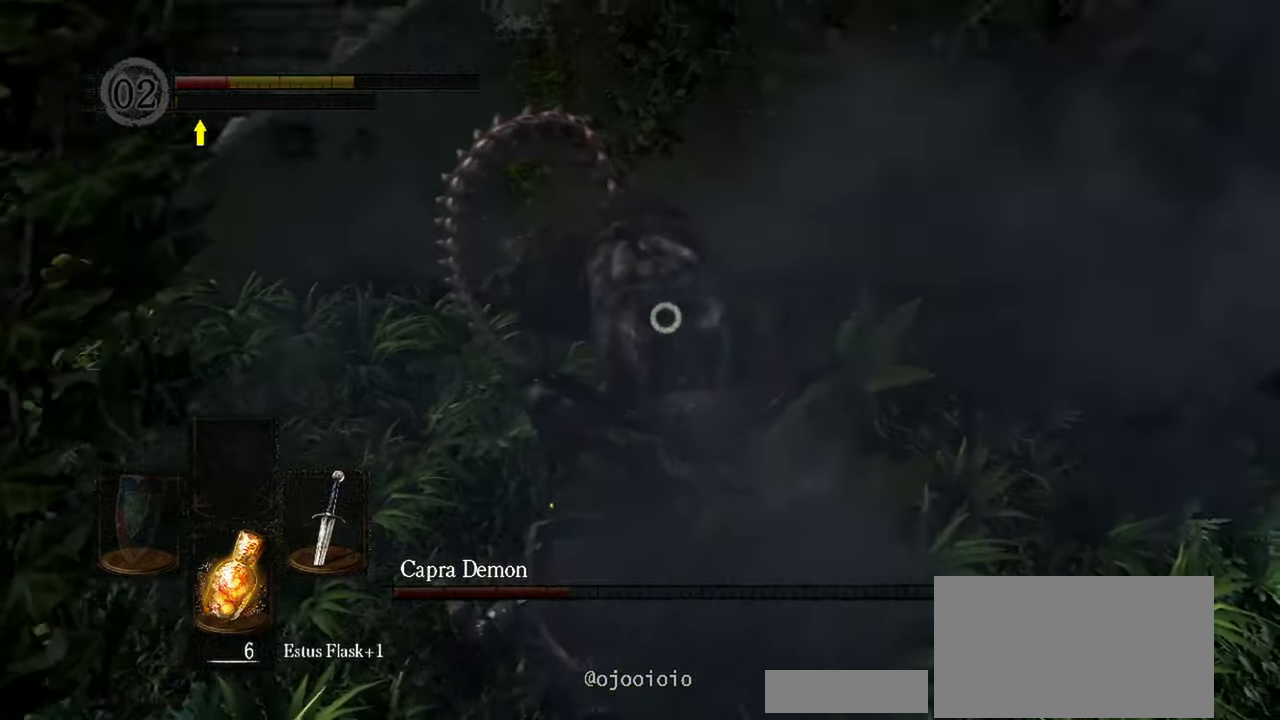
{"buttons": [], "left_stick": "left", "right_stick": "center", "events": [[250, "left_stick", "left"], [333, "L1", "up"]]}
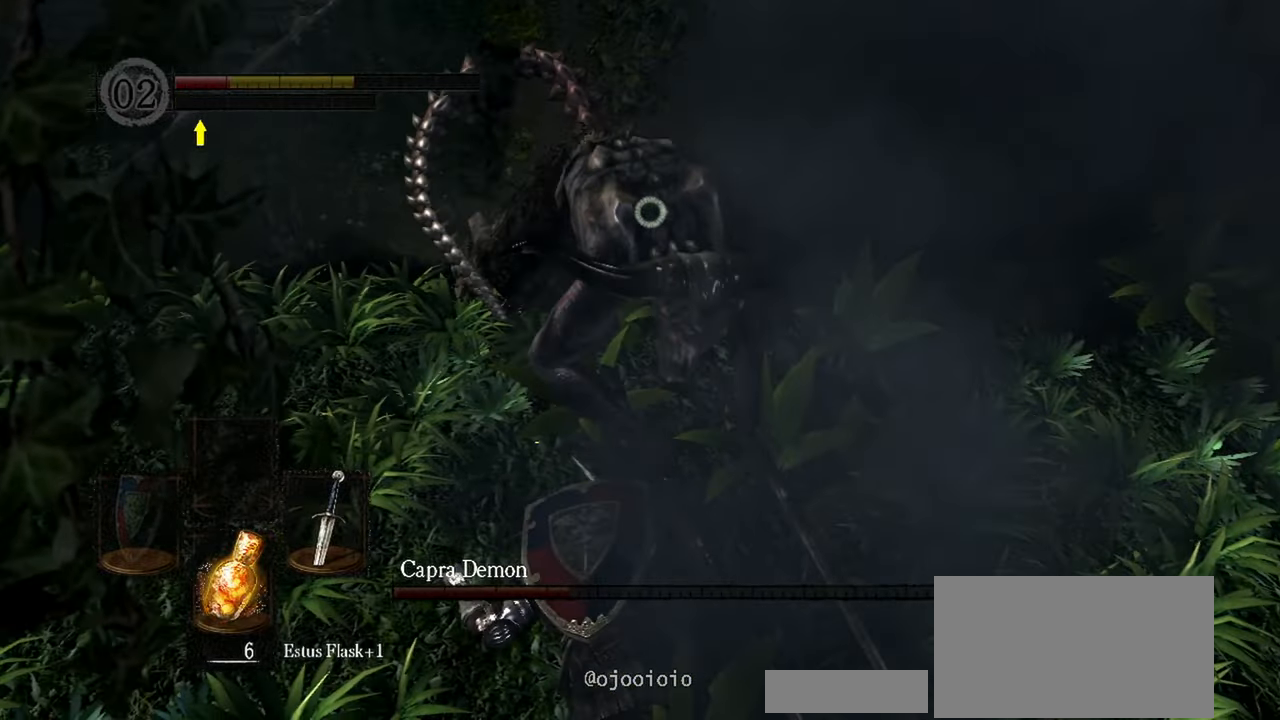
{"buttons": [], "left_stick": "left", "right_stick": "center", "events": []}
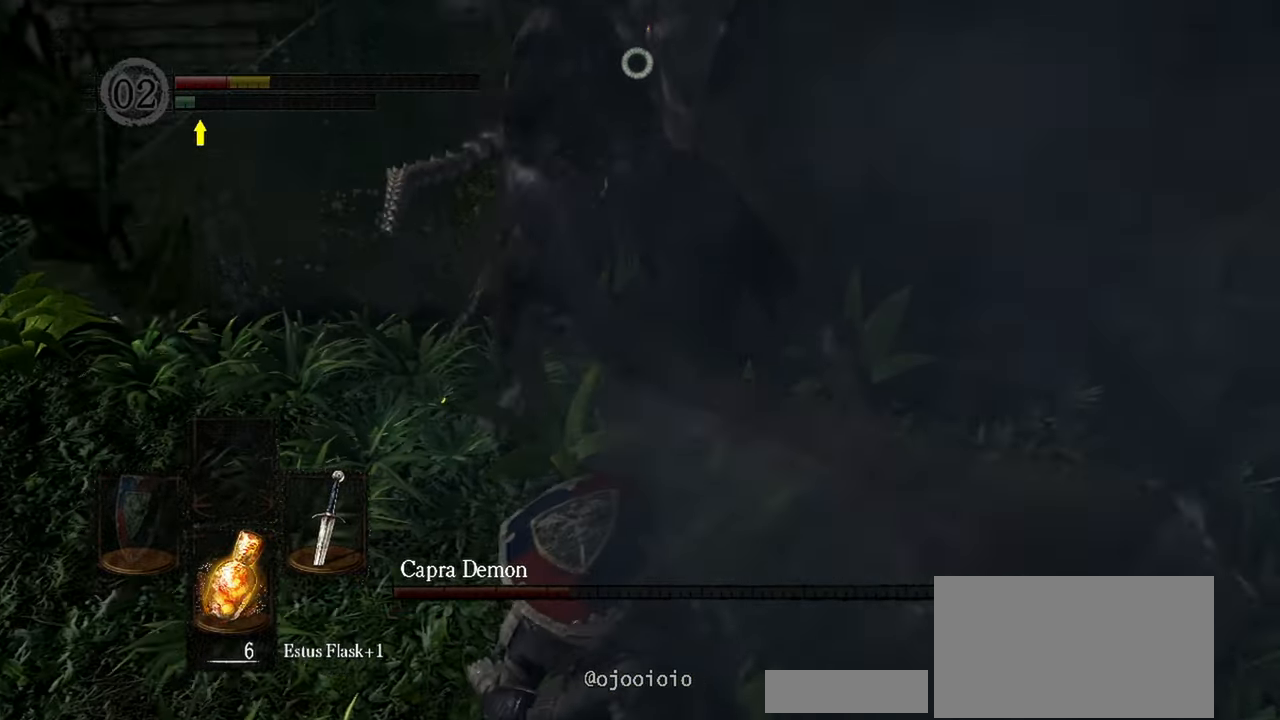
{"buttons": [], "left_stick": "left", "right_stick": "center", "events": [[283, "Y", "down"], [400, "Y", "up"]]}
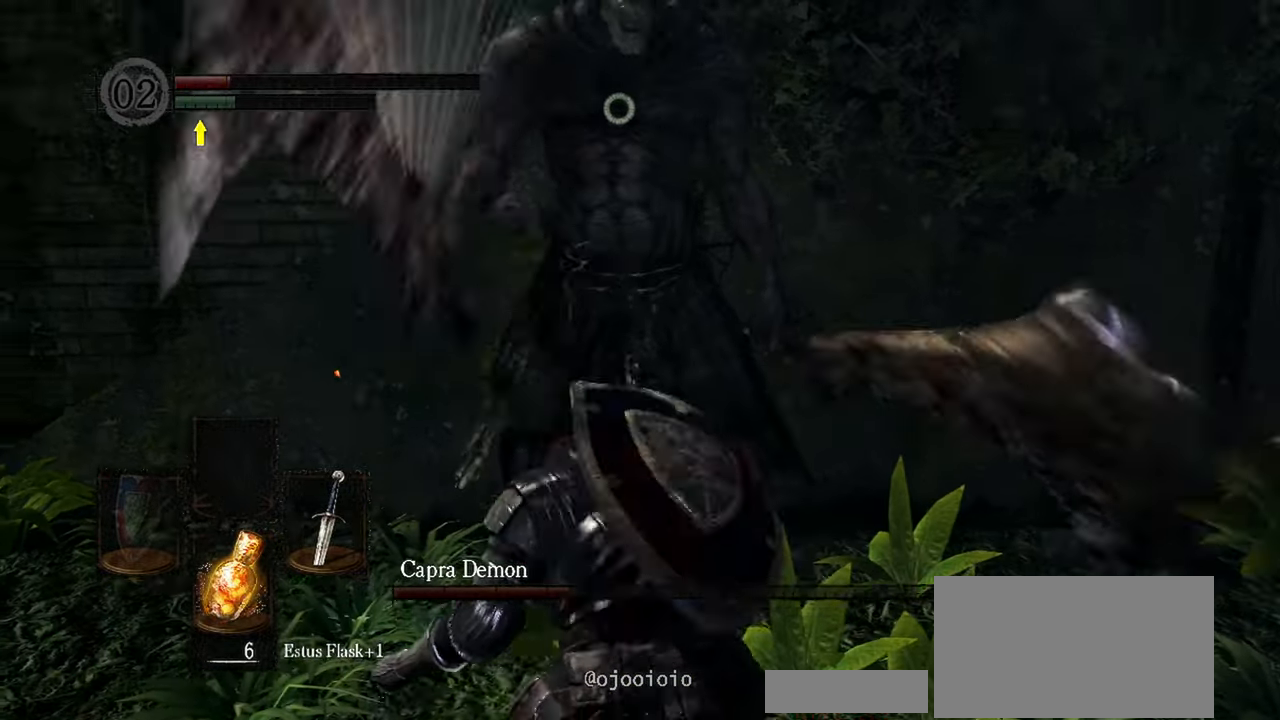
{"buttons": ["L1"], "left_stick": "left", "right_stick": "center", "events": [[233, "L1", "down"]]}
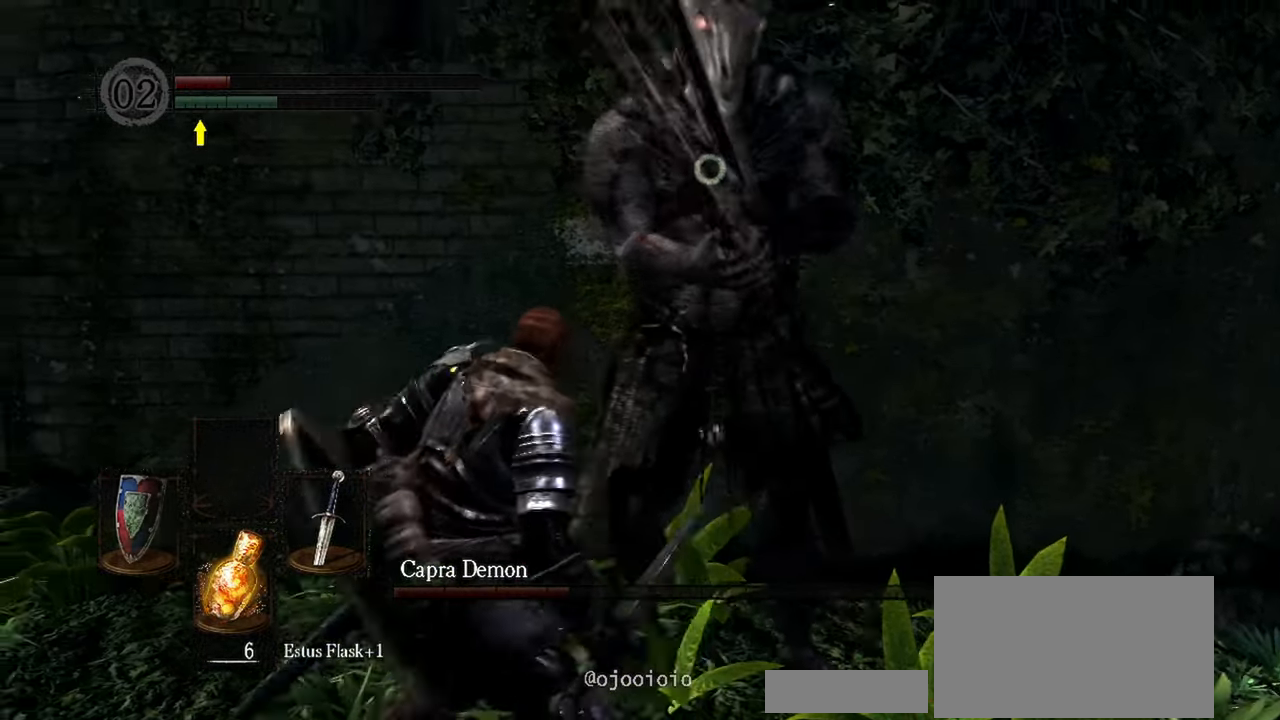
{"buttons": ["L1"], "left_stick": "down-left", "right_stick": "center"}
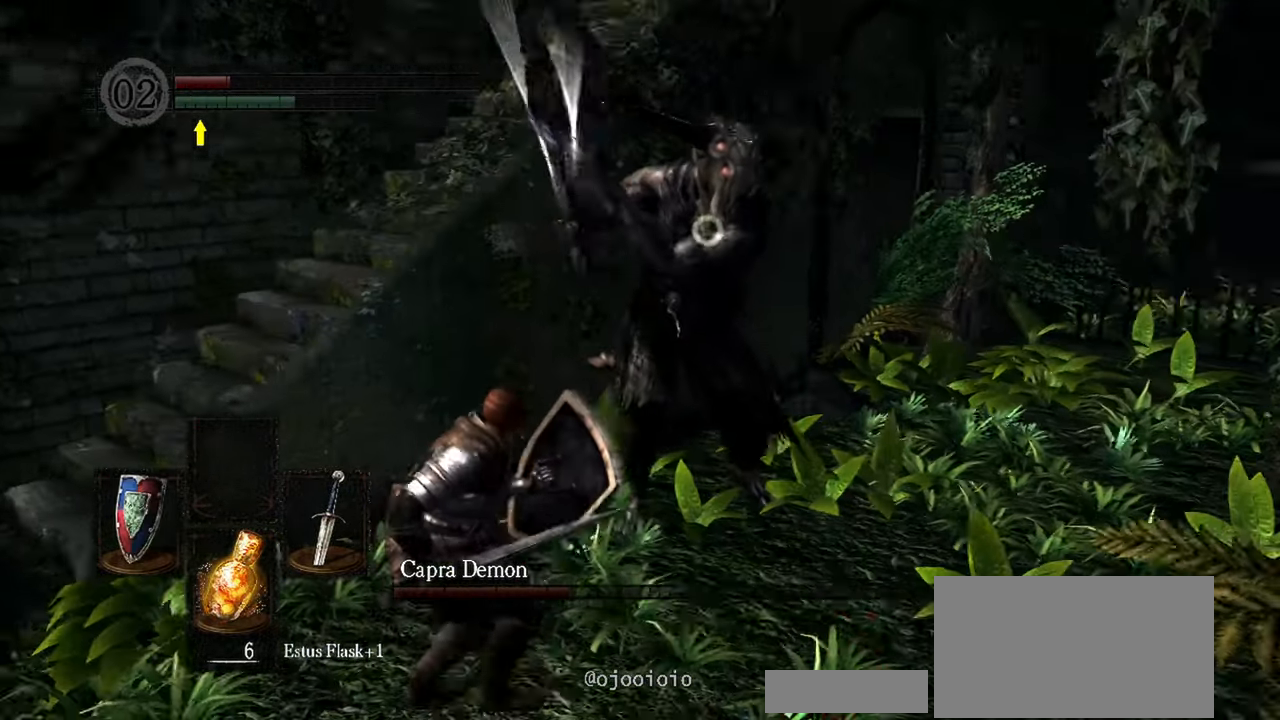
{"buttons": ["L1"], "left_stick": "down", "right_stick": "center", "events": [[483, "left_stick", "down"]]}
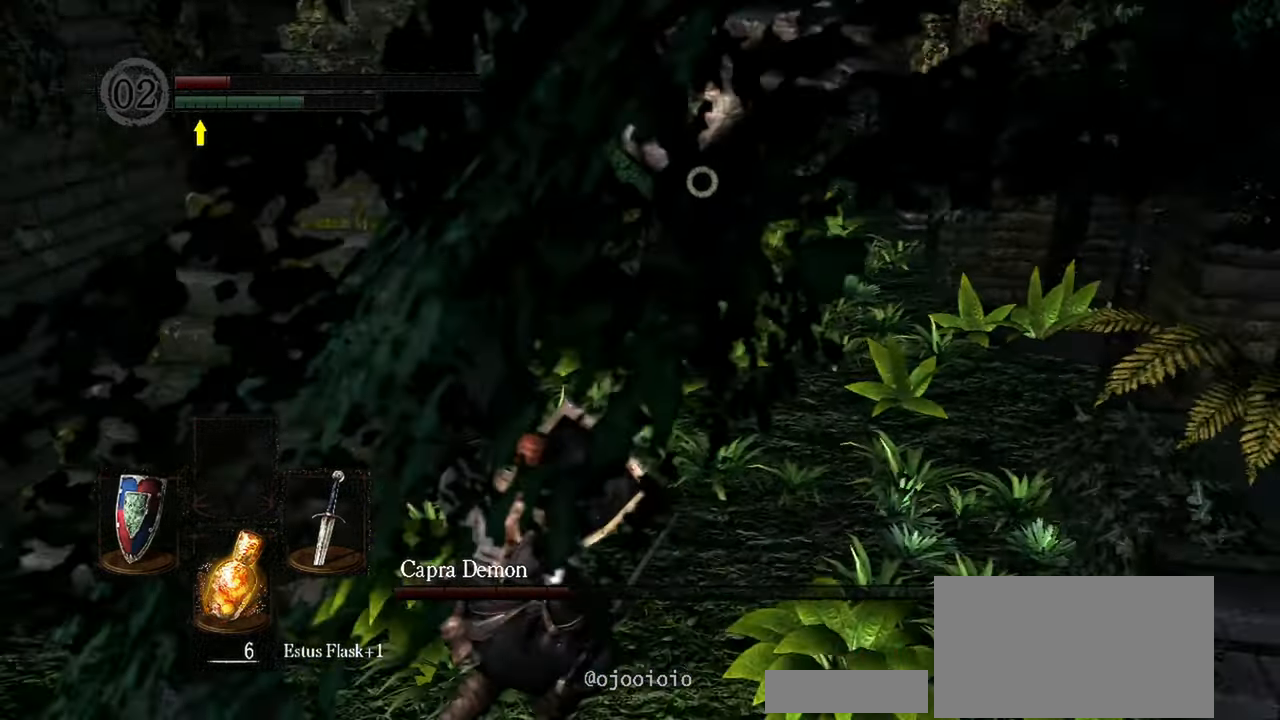
{"buttons": ["L1"], "left_stick": "down", "right_stick": "center", "events": []}
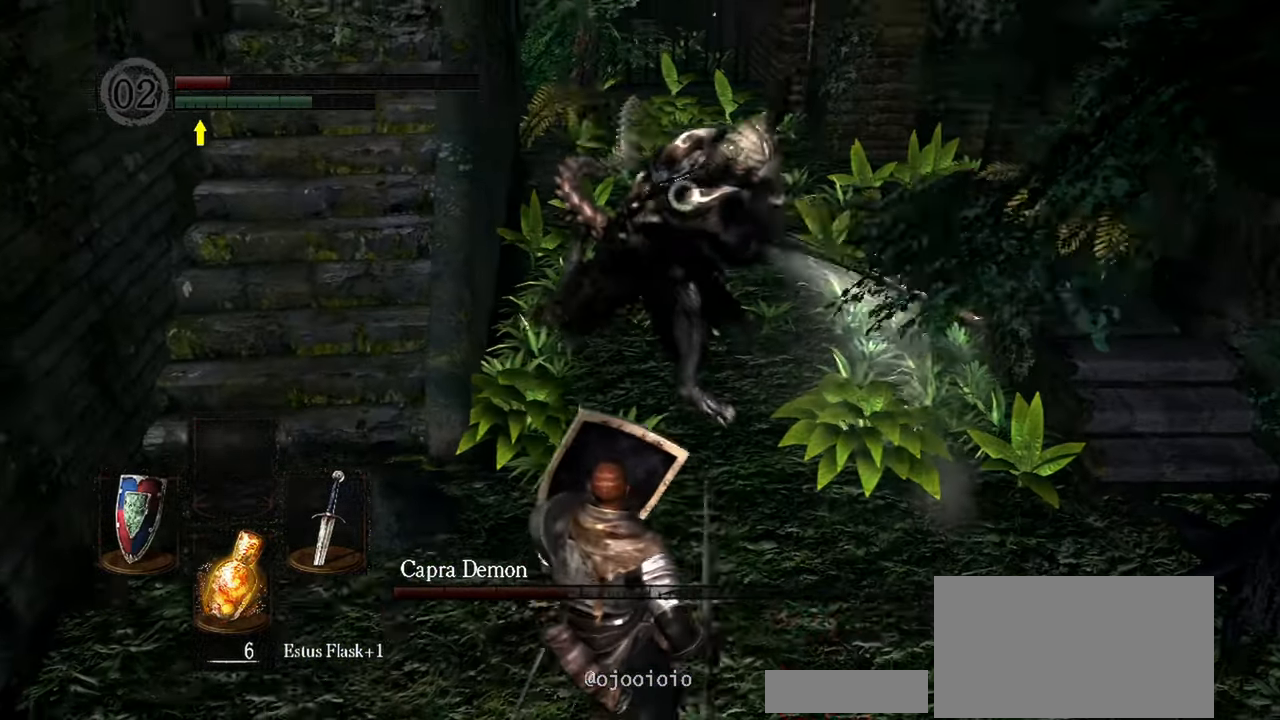
{"buttons": [], "left_stick": "down", "right_stick": "center", "events": [[267, "L1", "up"]]}
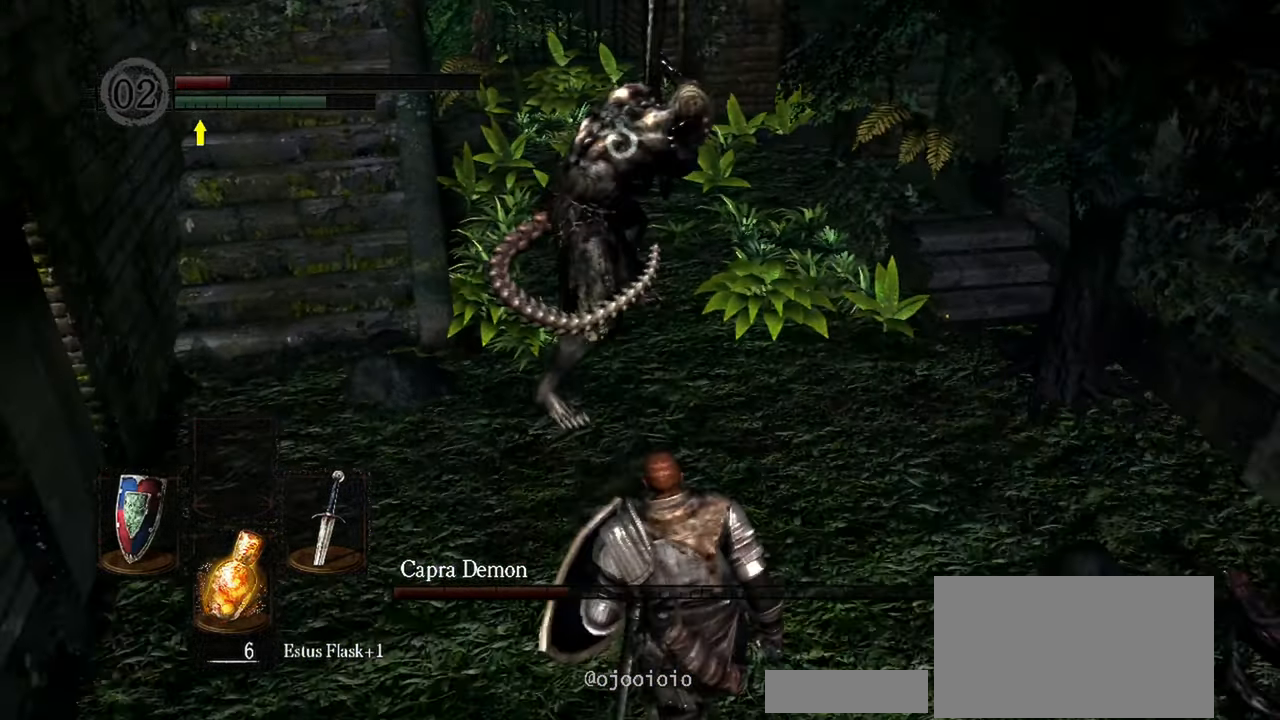
{"buttons": [], "left_stick": "down", "right_stick": "center", "events": []}
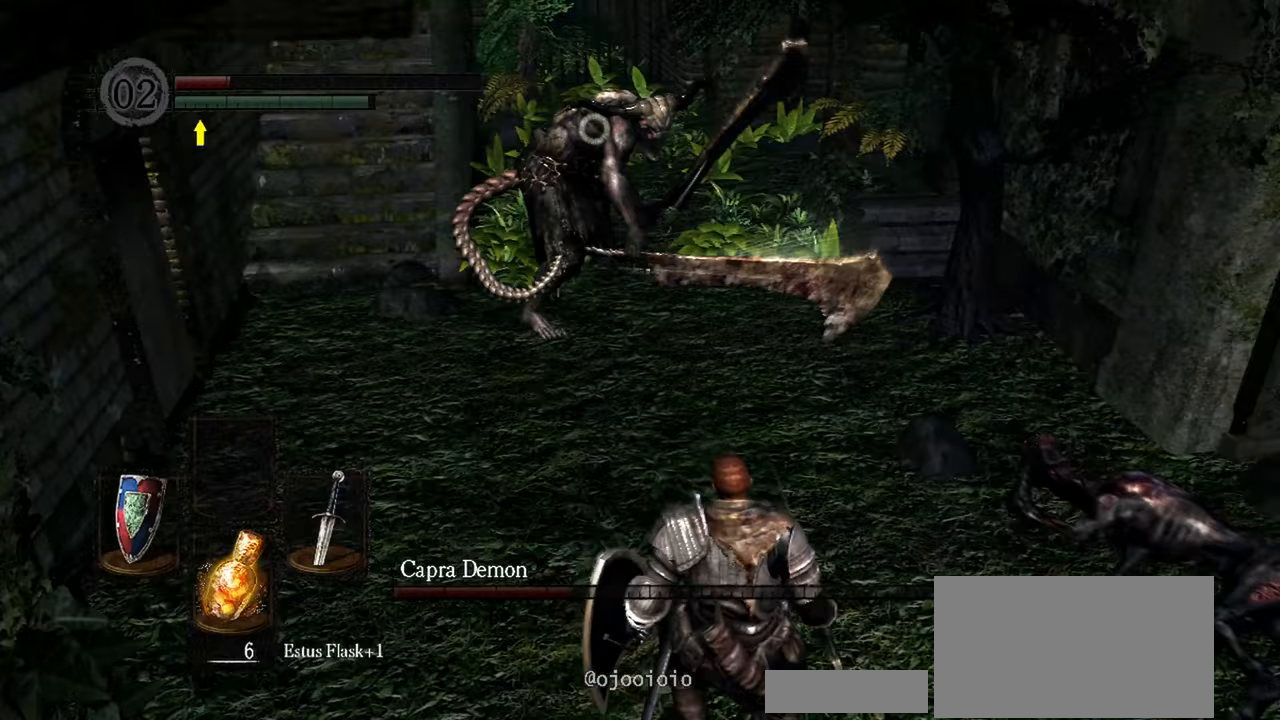
{"buttons": [], "left_stick": "down", "right_stick": "center", "events": []}
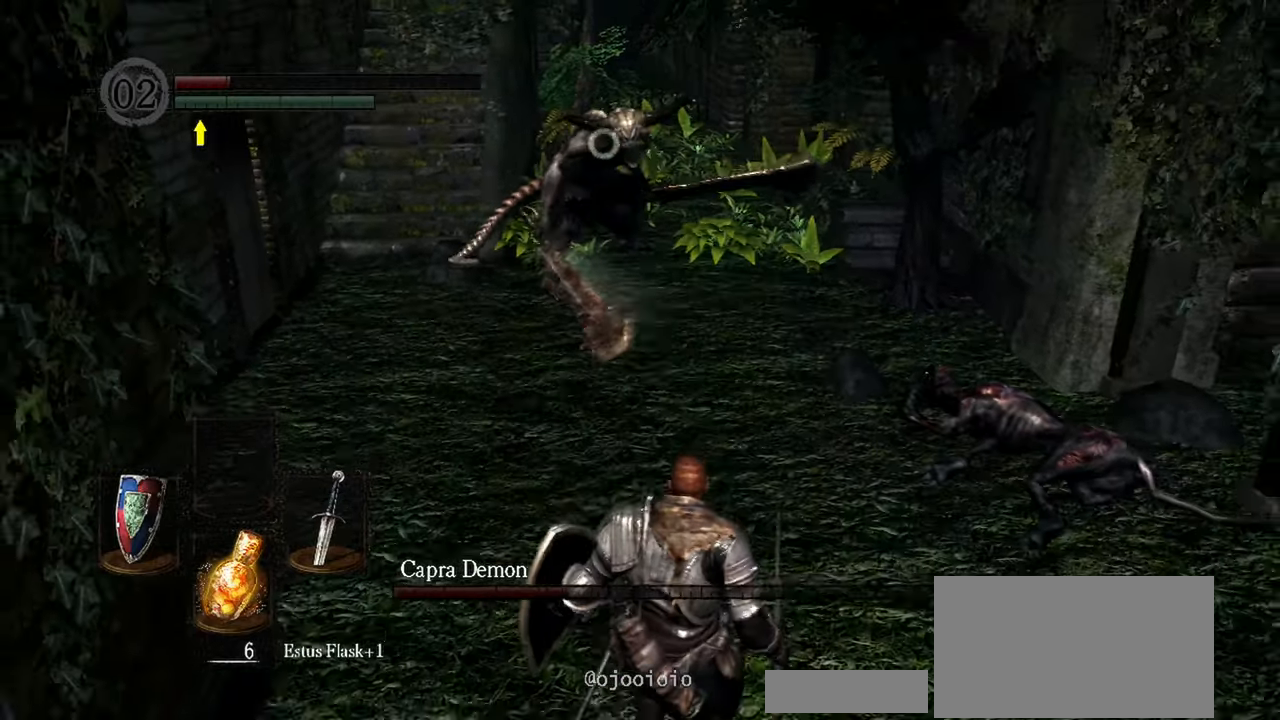
{"buttons": [], "left_stick": "center", "right_stick": "center", "events": [[150, "X", "down"], [283, "X", "up"], [400, "left_stick", "center"]]}